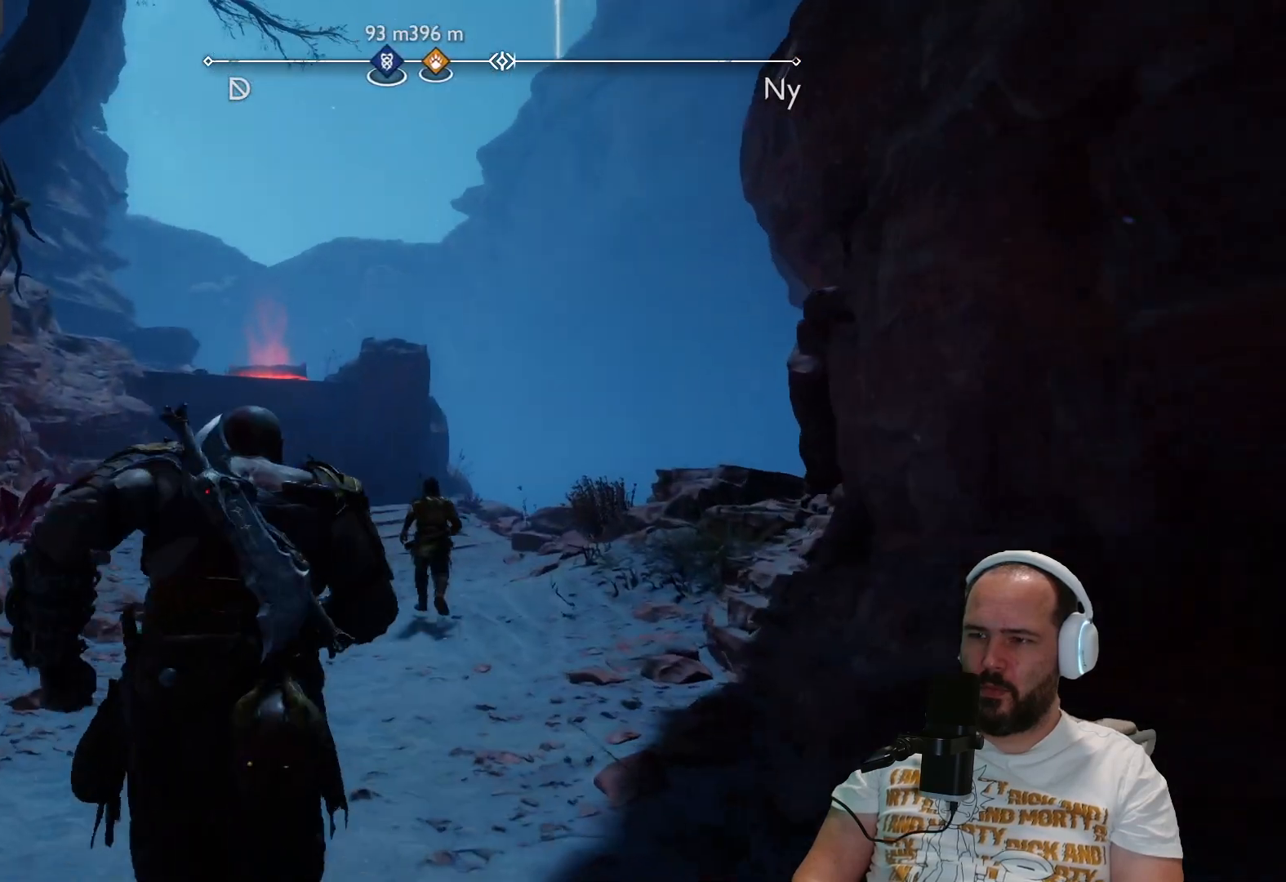
Gameplay with a controller (PlayStation layout); each line is a JSON object with the inputs held at the frame after it. "events" lists button and stick changes between this image and that frame as [ms after this image, input, new state], when the widget could be followed in between.
{"buttons": [], "left_stick": "up", "right_stick": "center", "events": [[250, "right_stick", "center"]]}
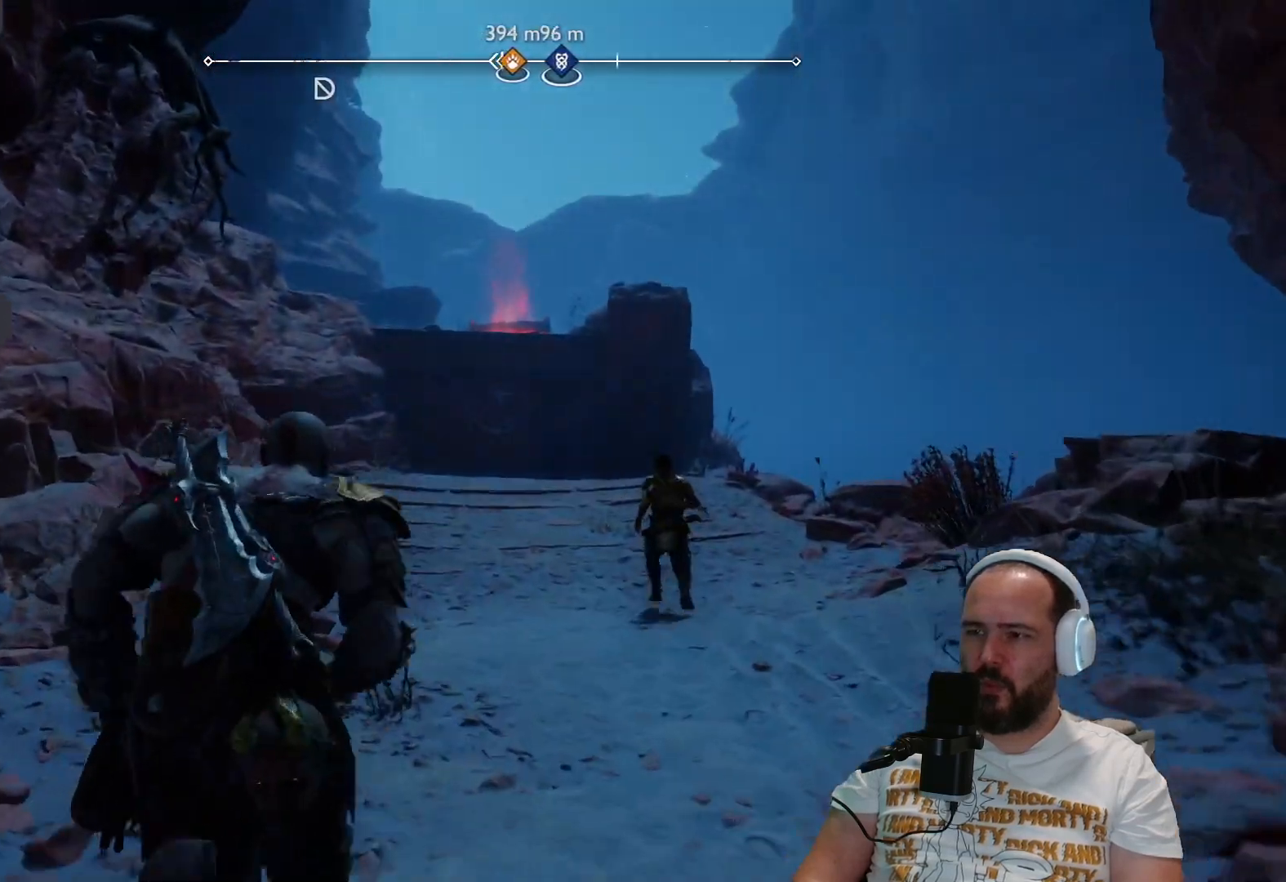
{"buttons": [], "left_stick": "up", "right_stick": "center", "events": []}
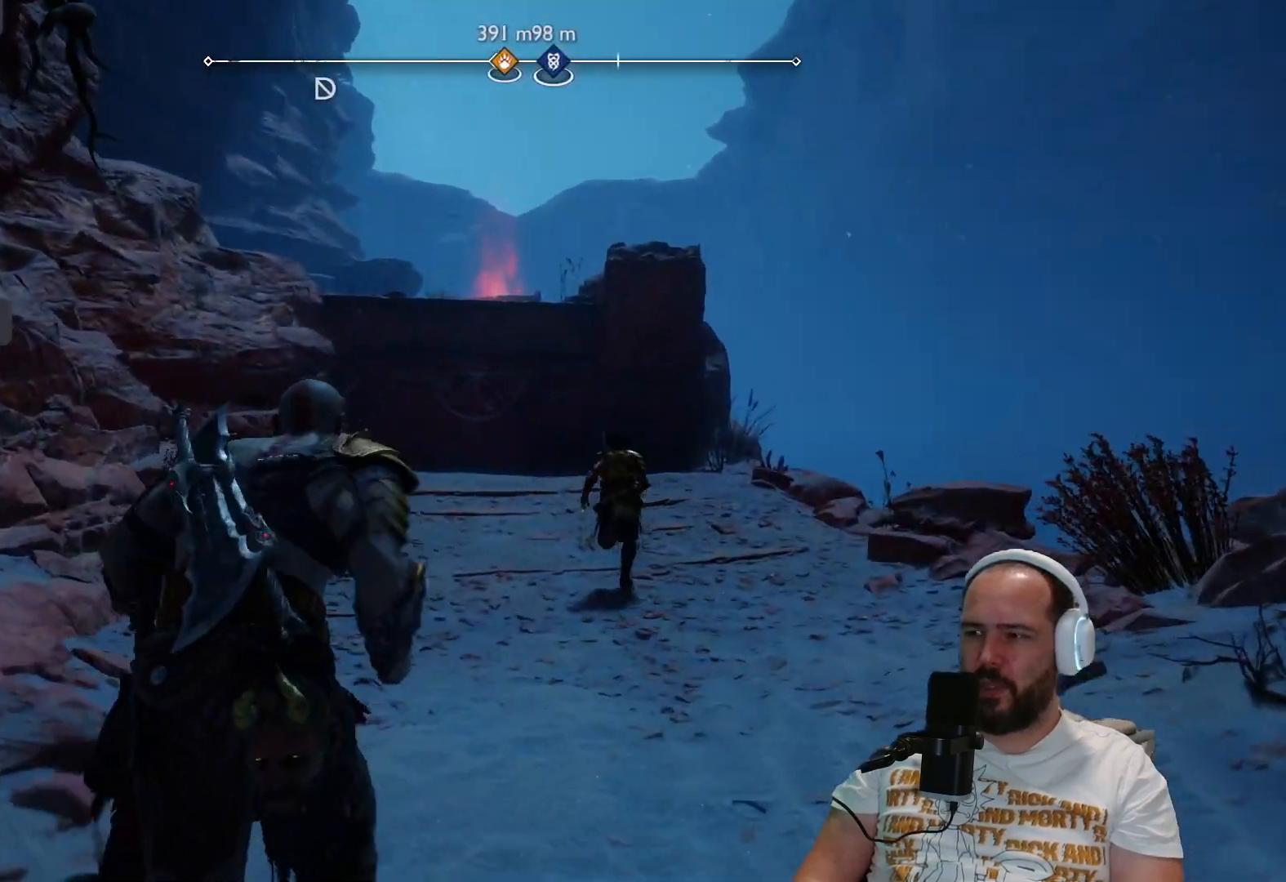
{"buttons": [], "left_stick": "up", "right_stick": "center", "events": []}
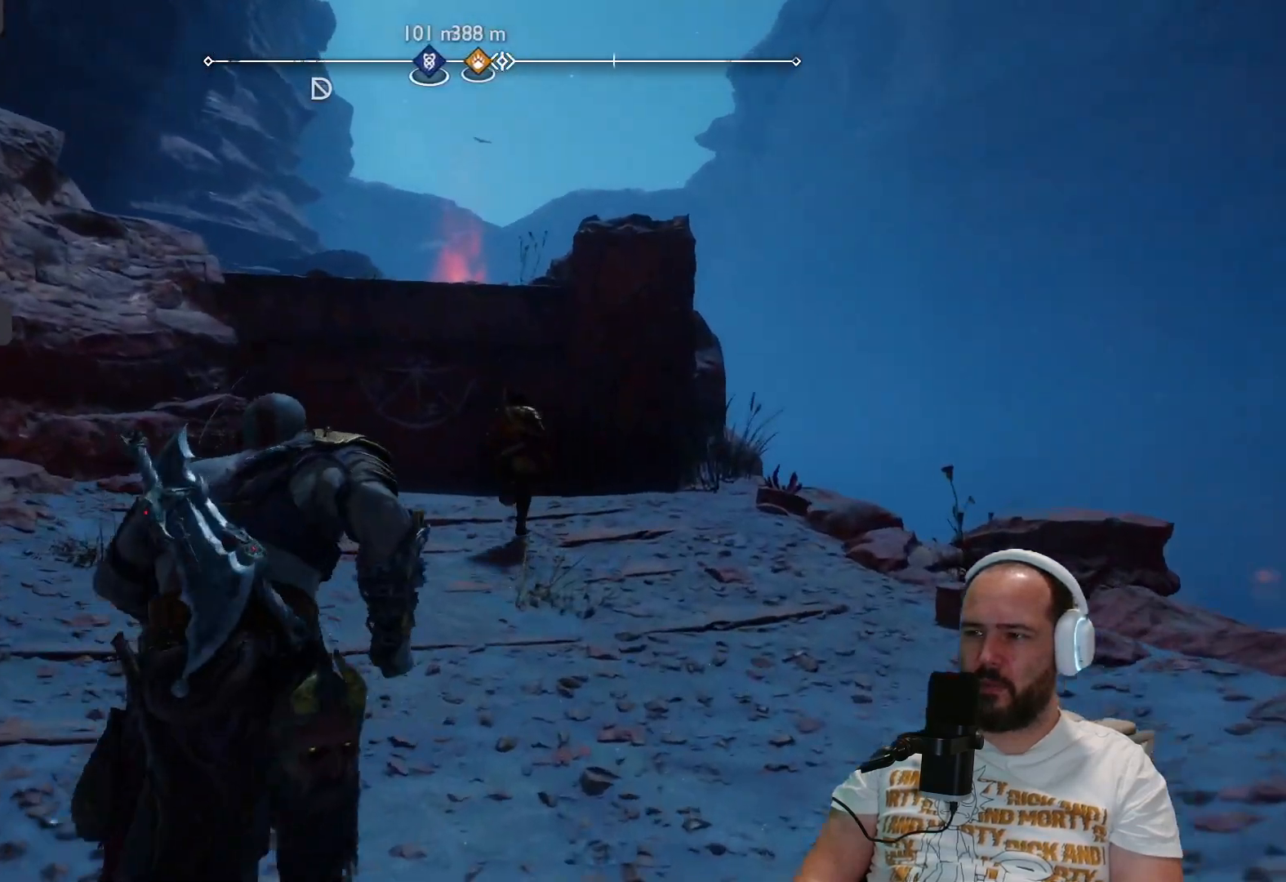
{"buttons": [], "left_stick": "up", "right_stick": "center", "events": []}
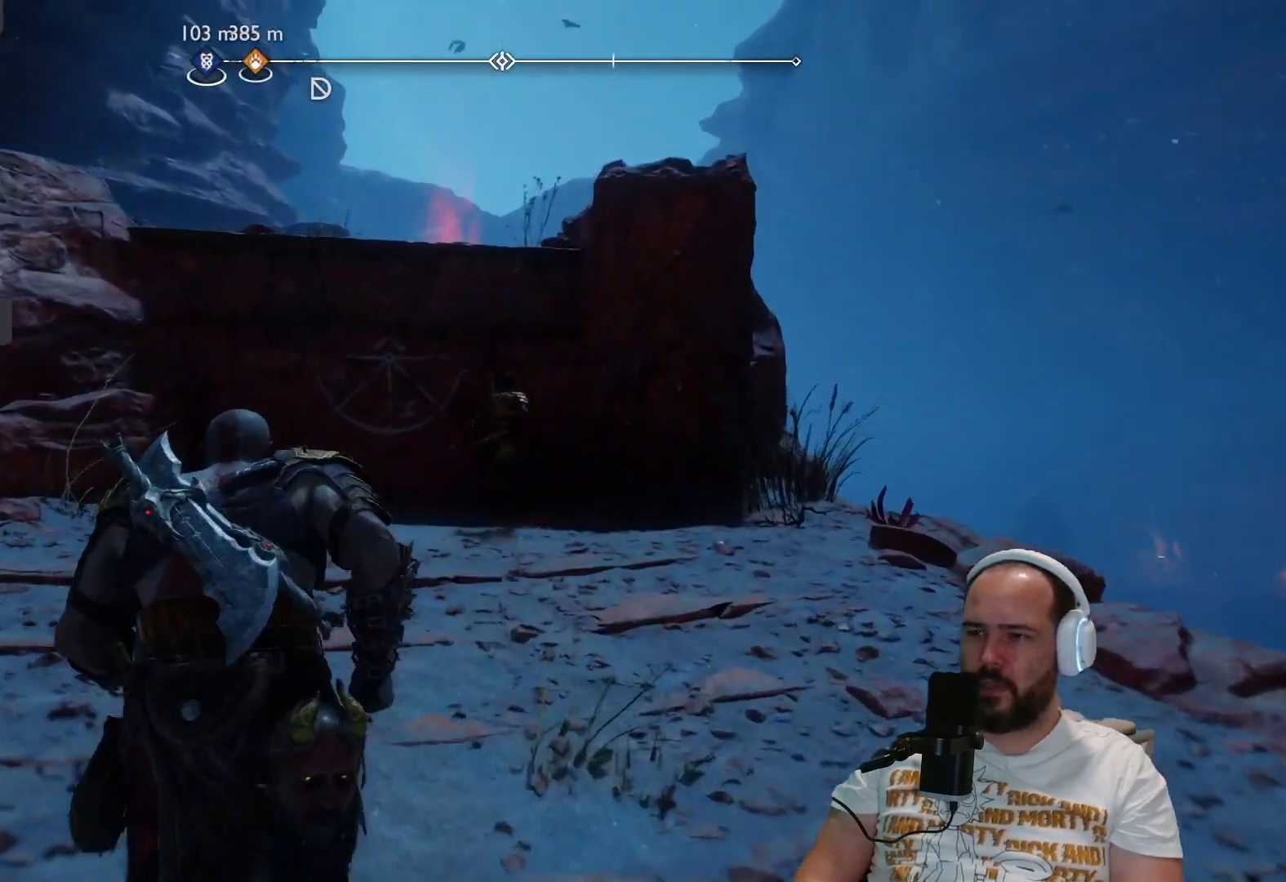
{"buttons": [], "left_stick": "up", "right_stick": "center", "events": []}
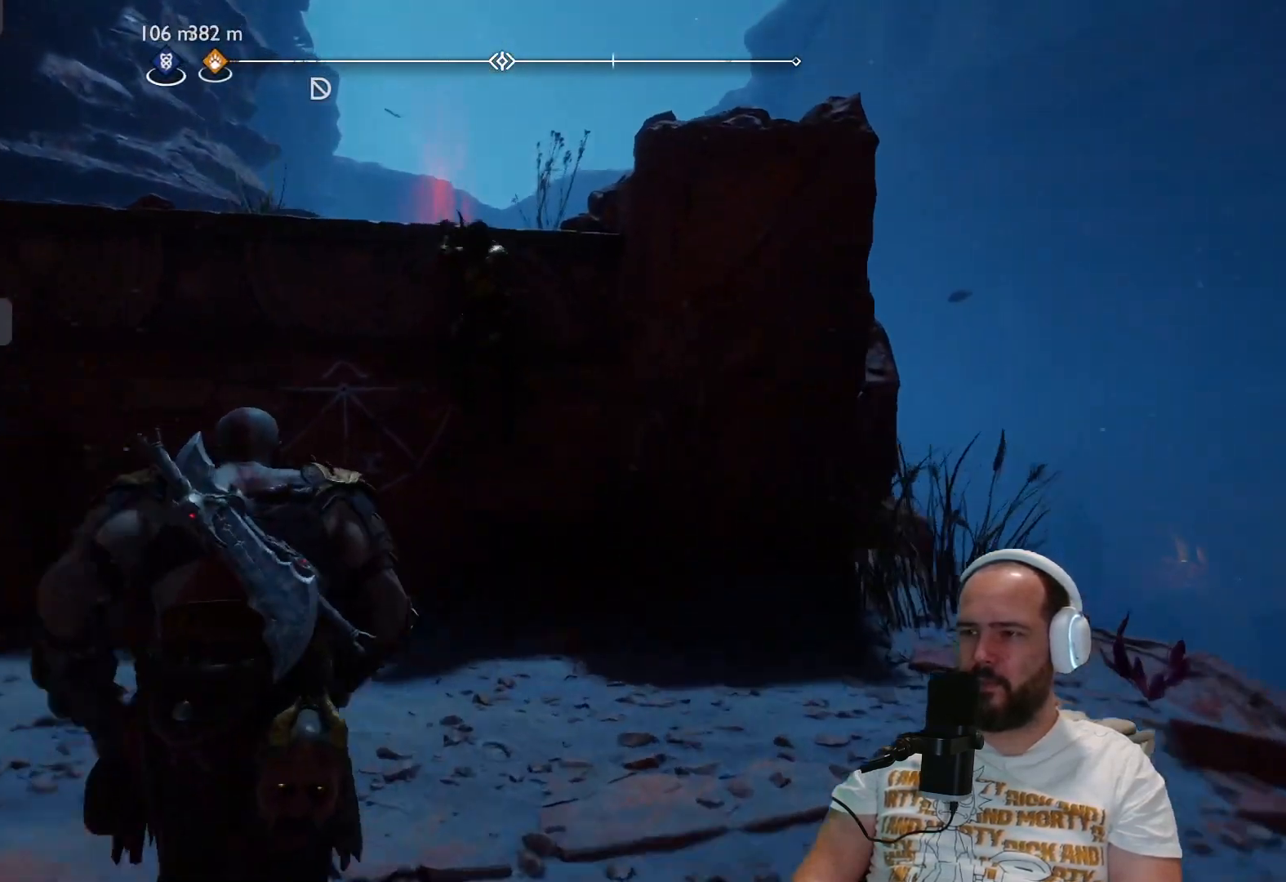
{"buttons": [], "left_stick": "up", "right_stick": "center", "events": [[200, "CIRCLE", "down"], [350, "CIRCLE", "up"]]}
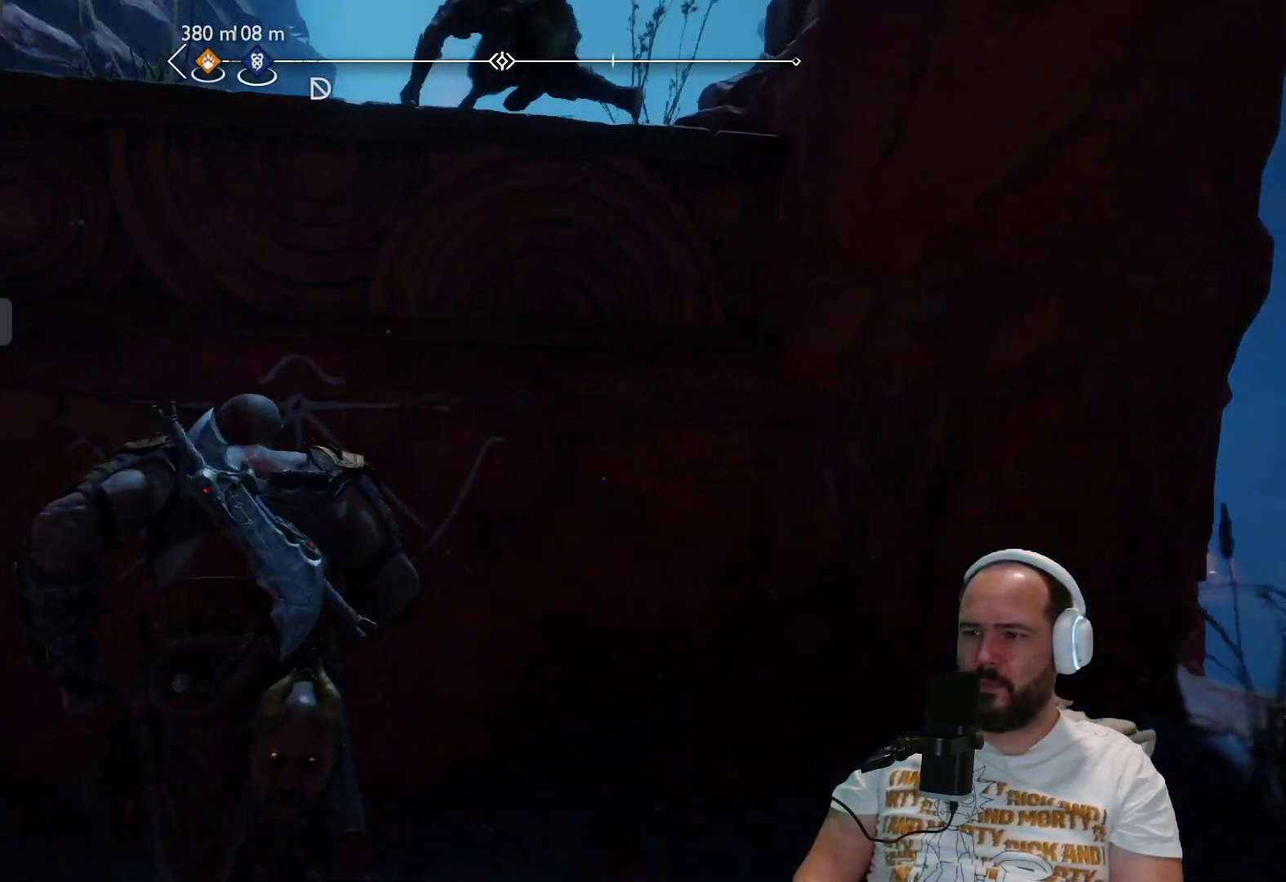
{"buttons": [], "left_stick": "up", "right_stick": "center", "events": [[67, "CIRCLE", "down"], [183, "CIRCLE", "up"]]}
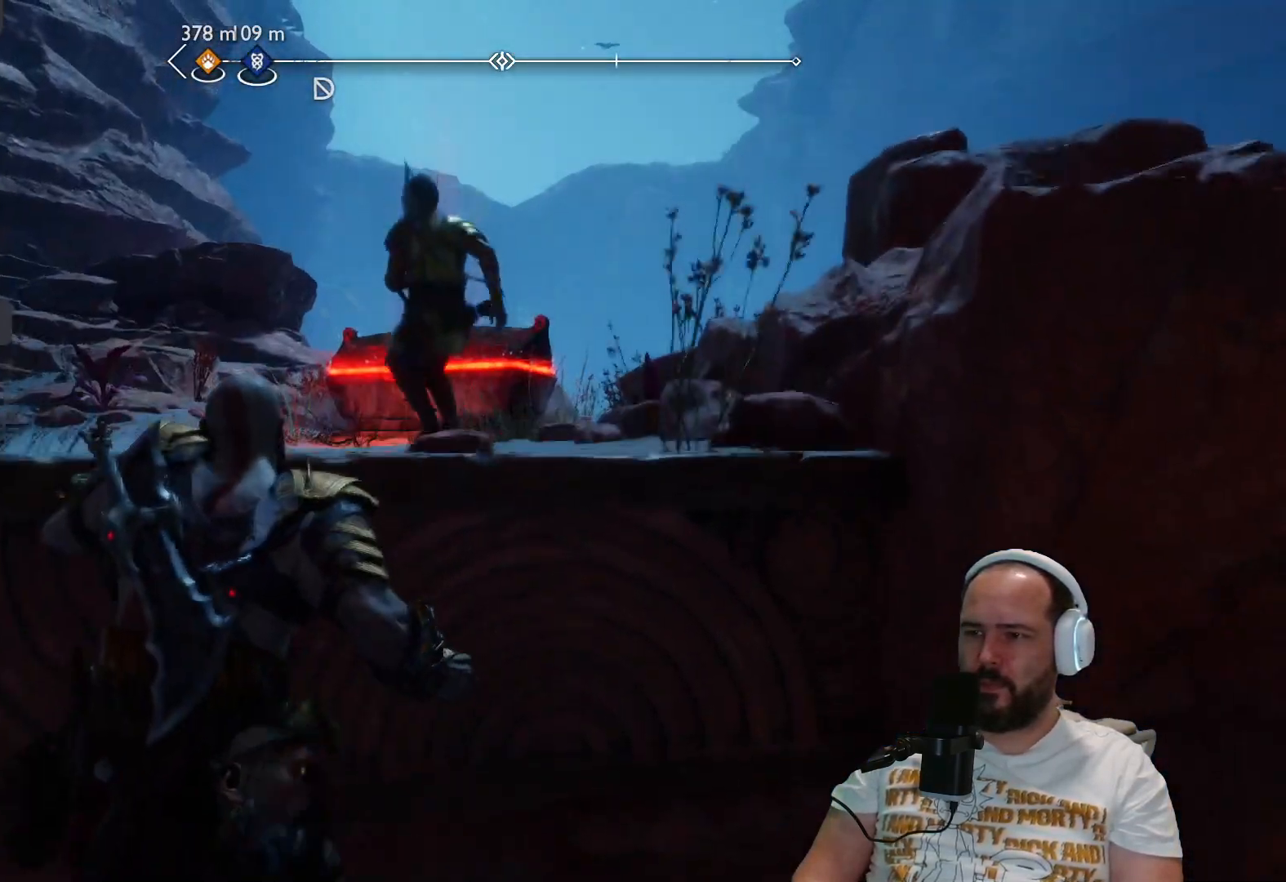
{"buttons": [], "left_stick": "up", "right_stick": "center", "events": []}
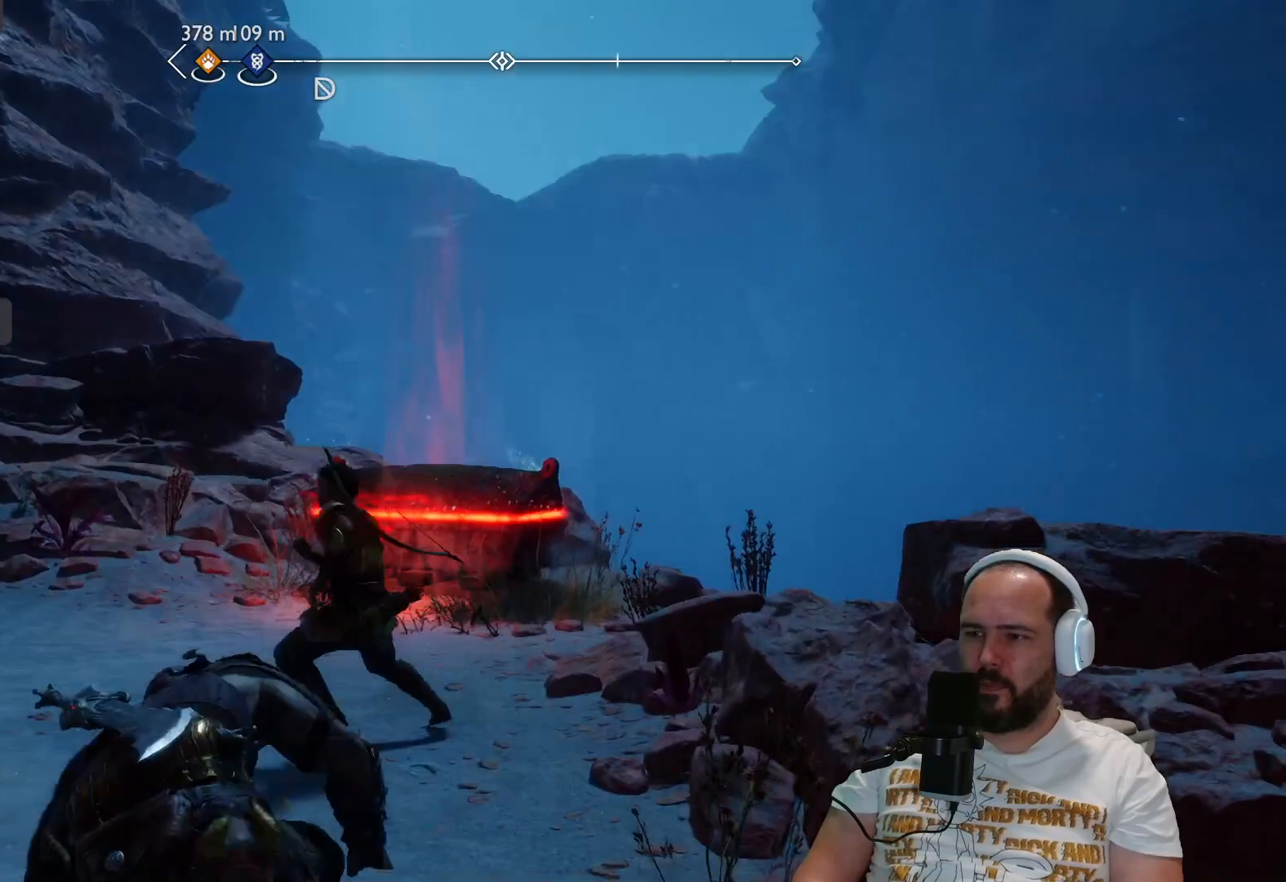
{"buttons": [], "left_stick": "up", "right_stick": "center", "events": [[33, "L3", "down"], [133, "L3", "up"]]}
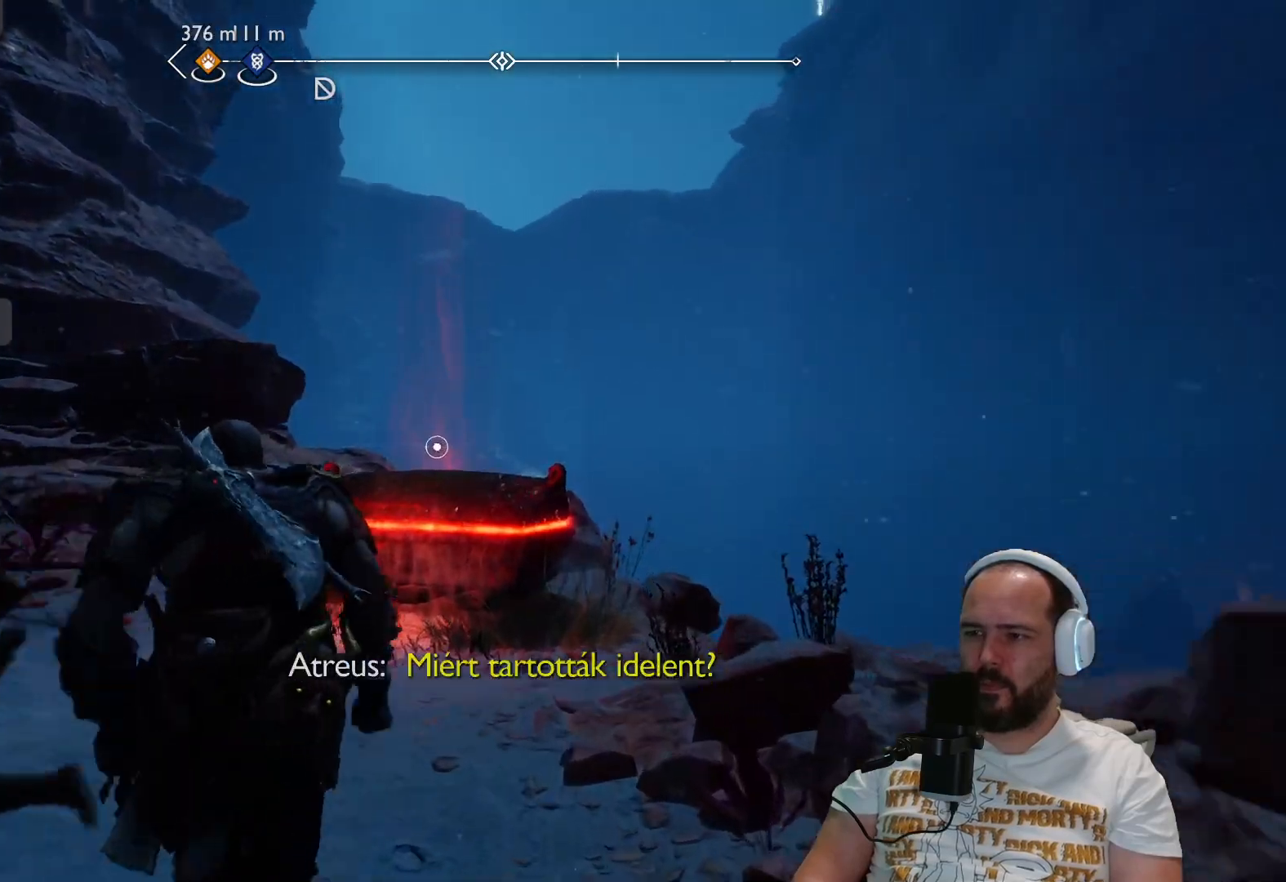
{"buttons": ["CIRCLE"], "left_stick": "up", "right_stick": "center", "events": [[400, "CIRCLE", "down"]]}
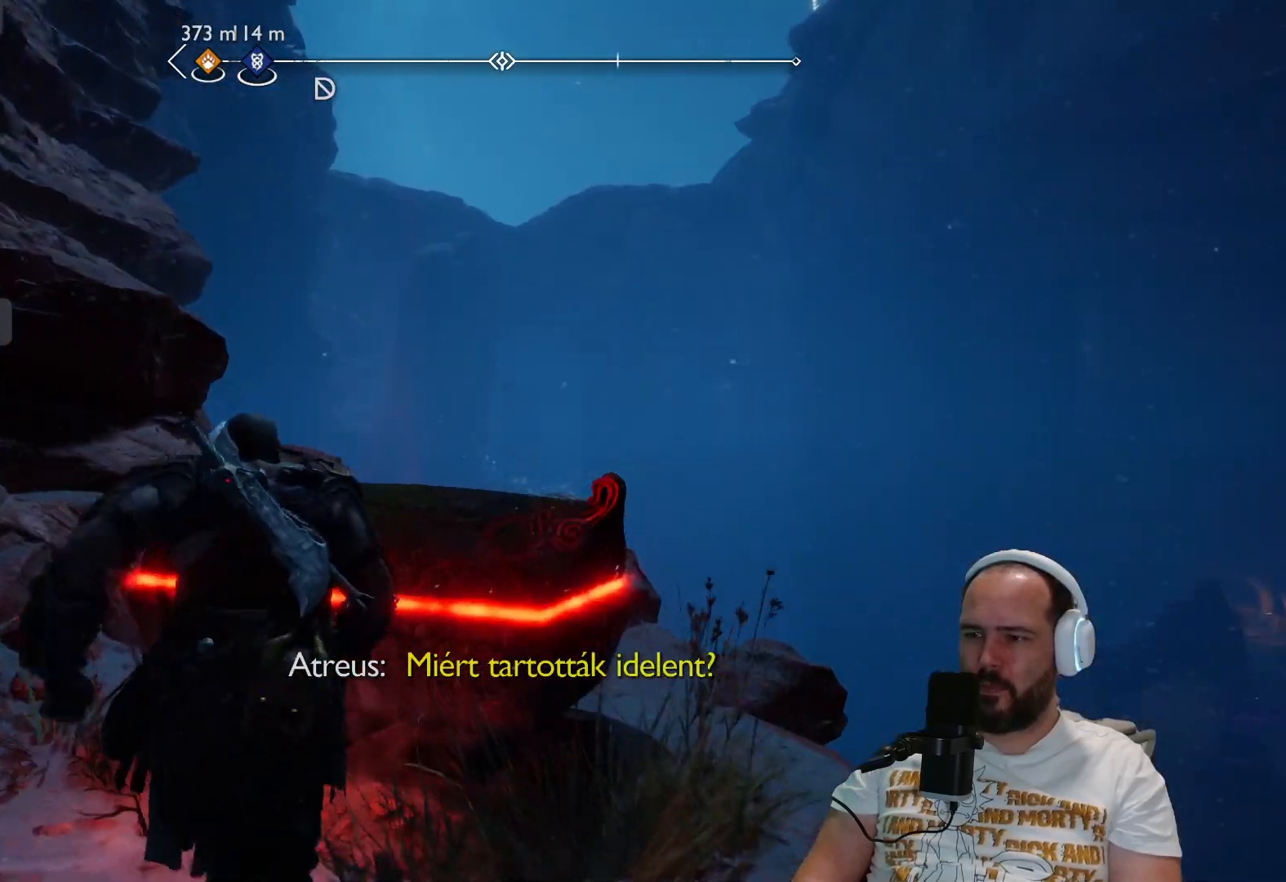
{"buttons": [], "left_stick": "center", "right_stick": "center", "events": [[33, "CIRCLE", "up"], [33, "left_stick", "center"]]}